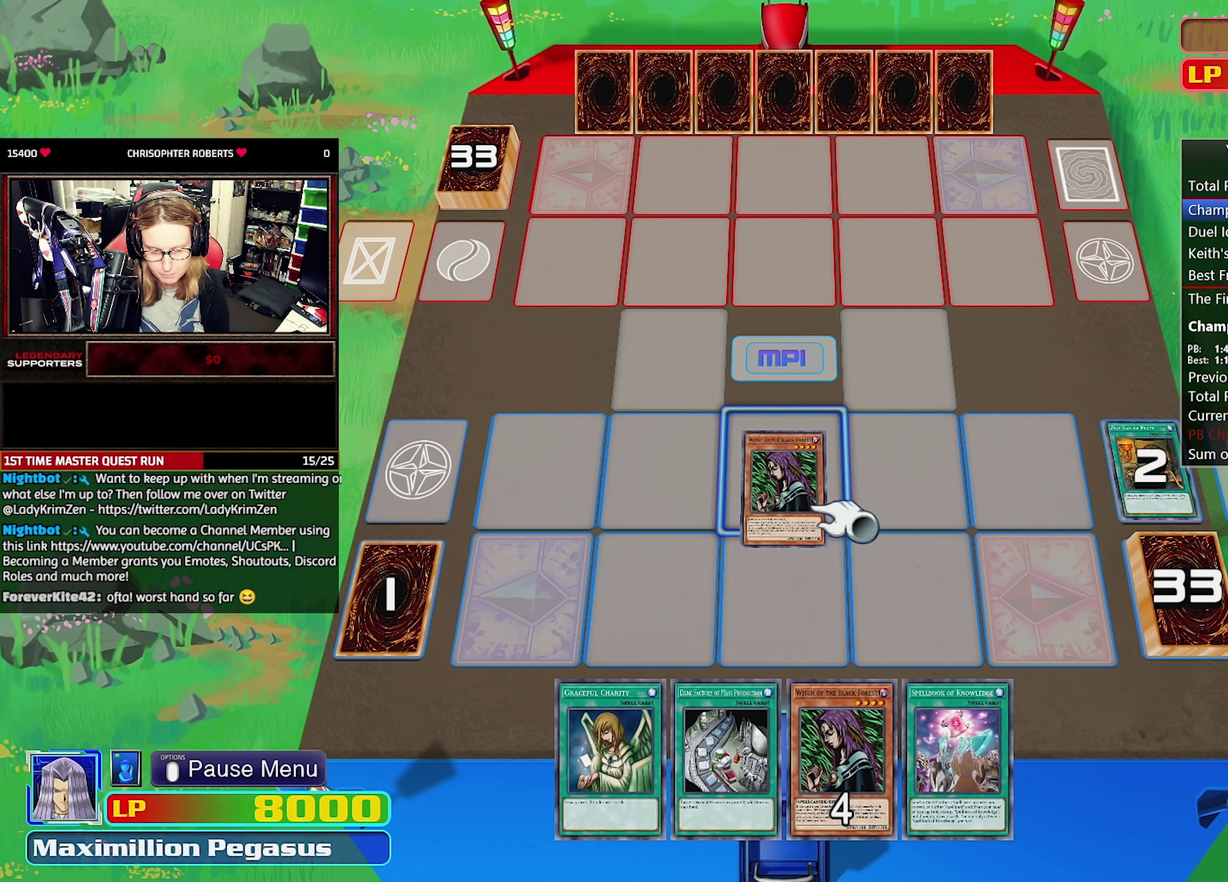
Gameplay with a controller (PlayStation layout); each line is a JSON object with the inputs held at the frame after it. "events" lists button and stick changes between this image and that frame as [ms after this image, input, new state], when the widget could be followed in between. Not read: CROSS DPAD_DOWN DPAD_LEFT DPAD_UP L3 R3 SELECT START.
{"buttons": ["DPAD_RIGHT"], "events": [[367, "DPAD_RIGHT", "down"]]}
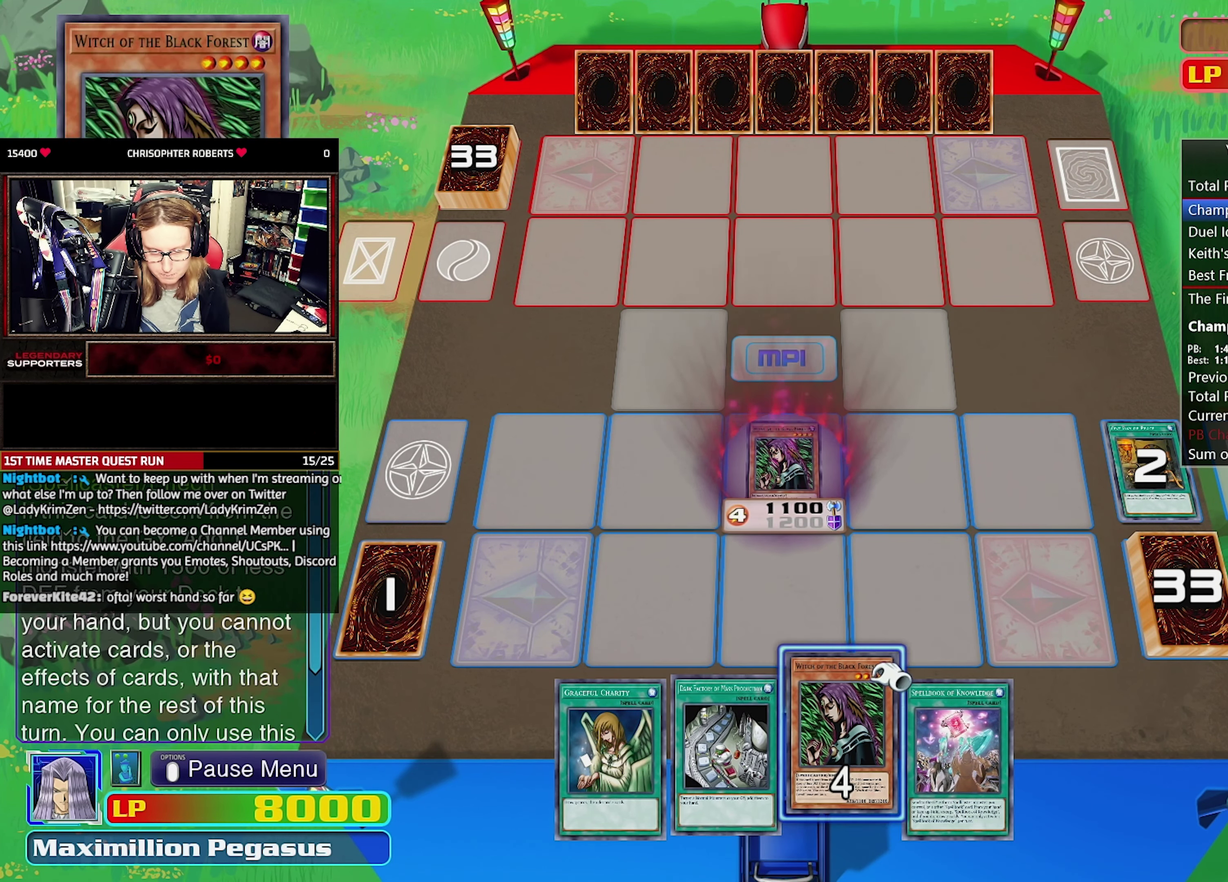
{"buttons": [], "events": [[150, "DPAD_RIGHT", "up"]]}
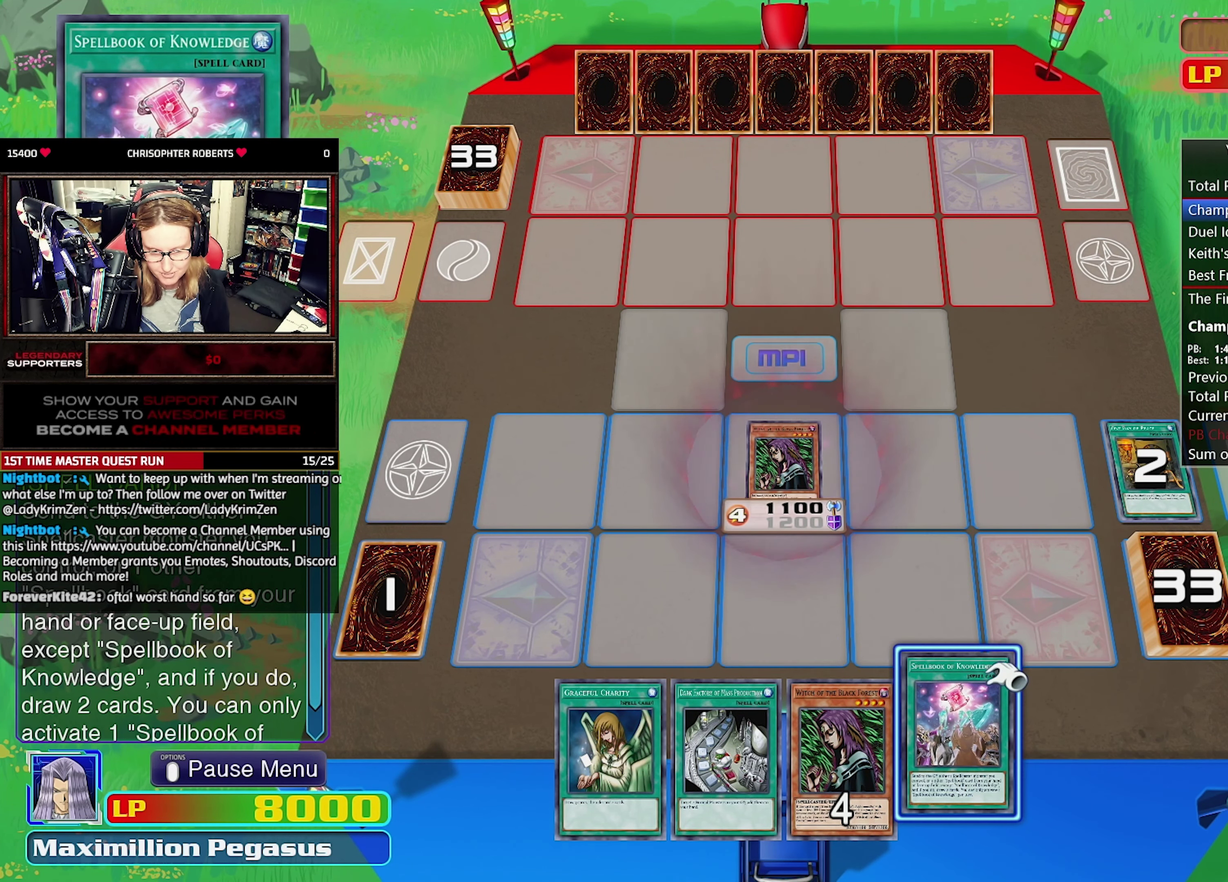
{"buttons": [], "events": []}
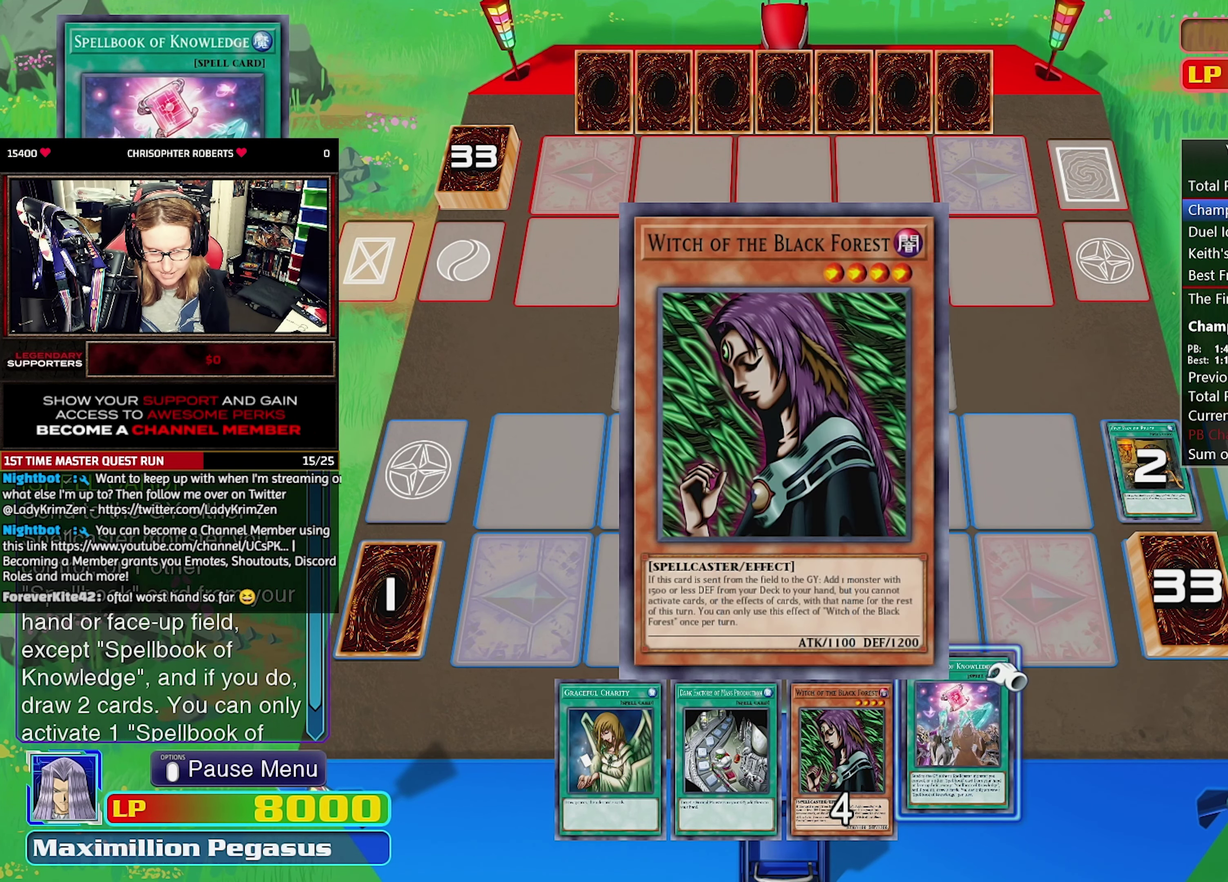
{"buttons": [], "events": []}
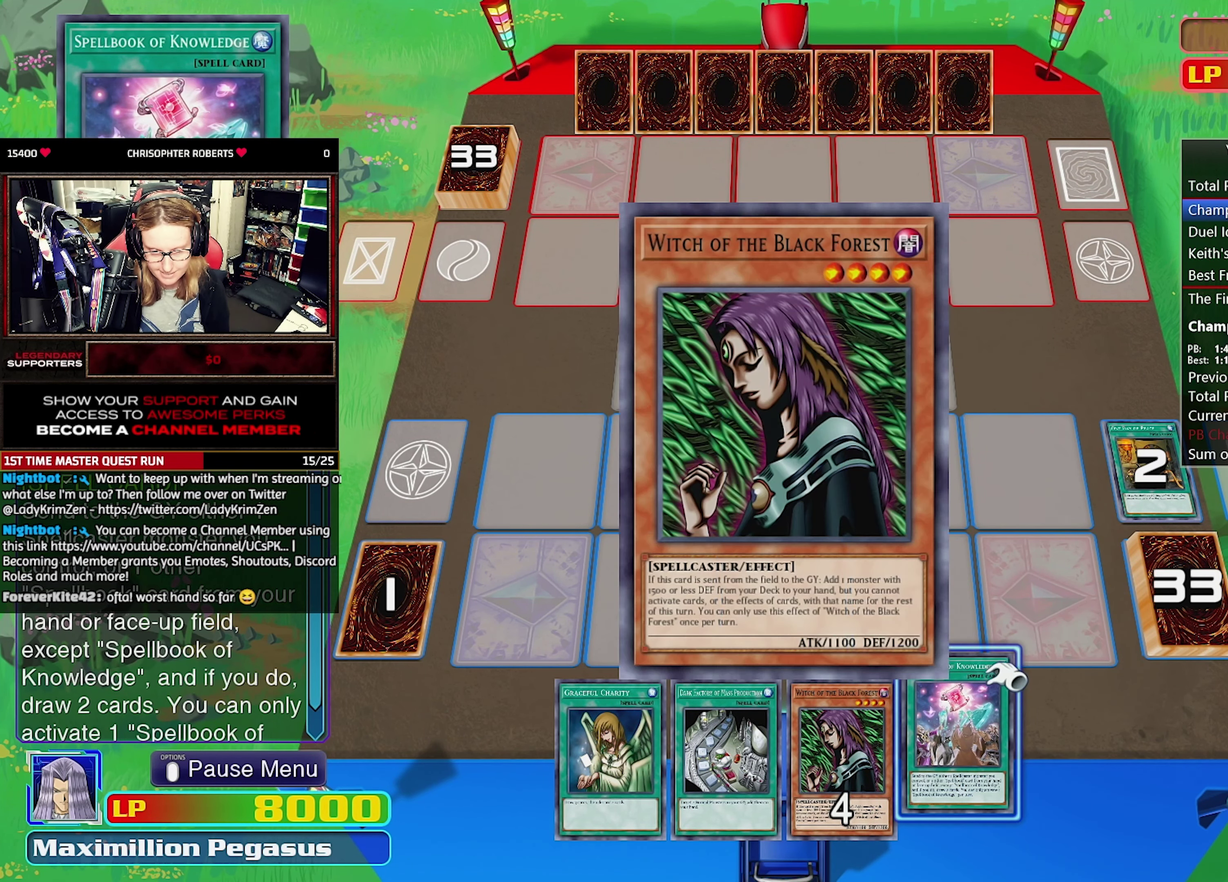
{"buttons": [], "events": []}
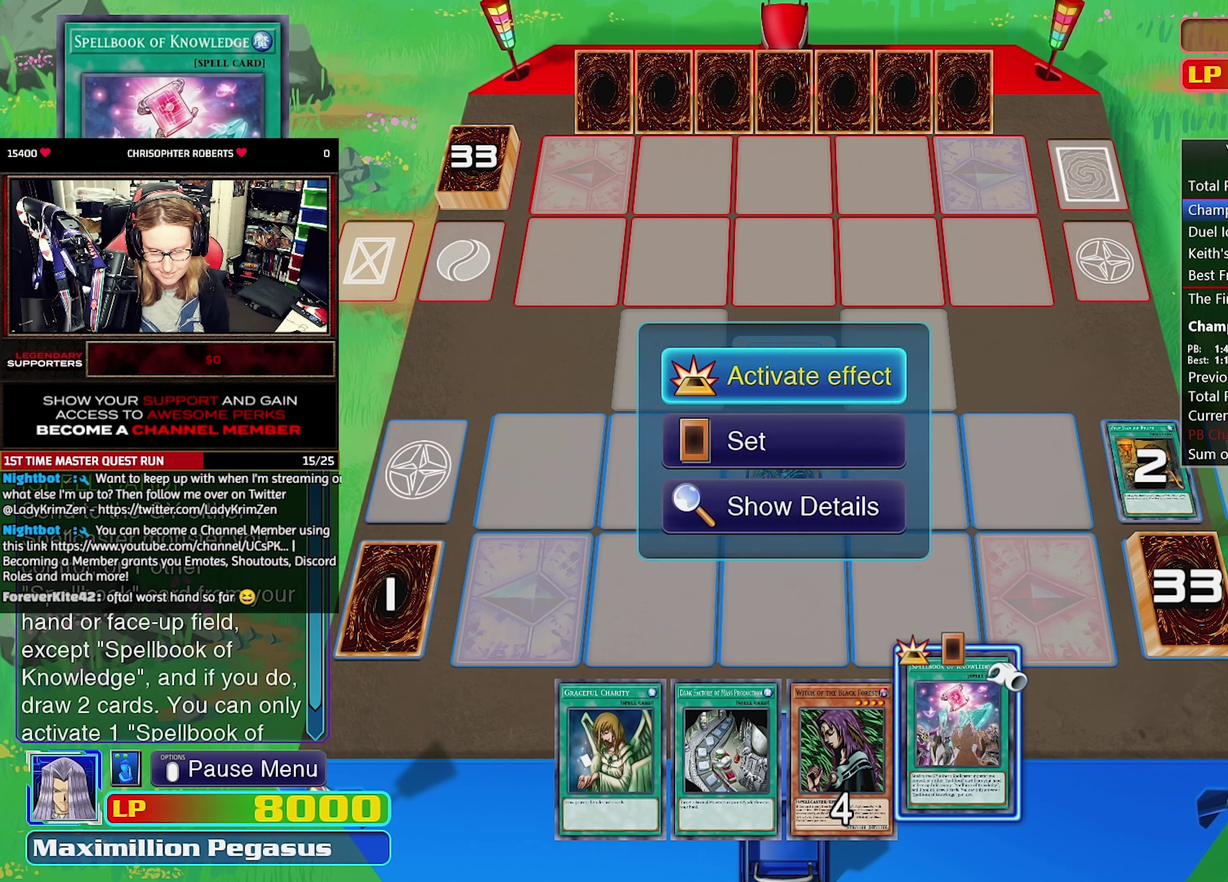
{"buttons": [], "events": []}